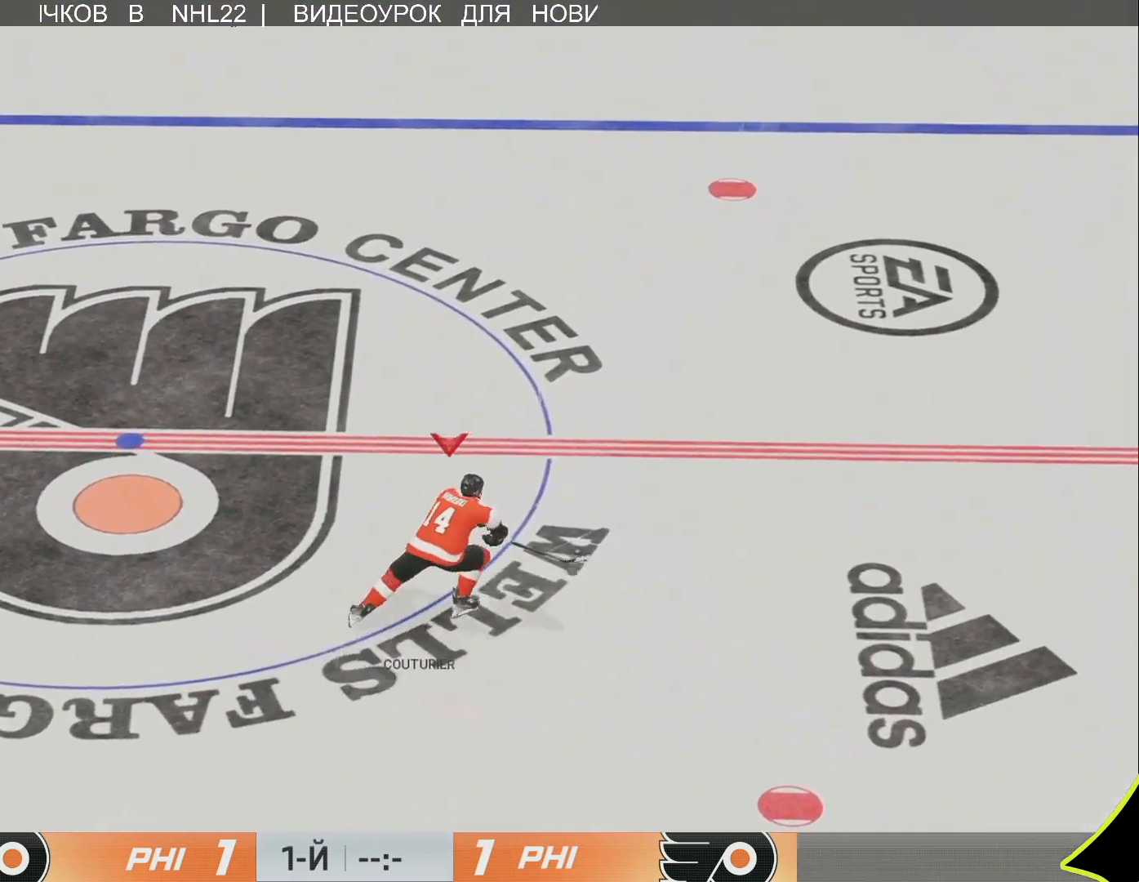
Gameplay with a controller (PlayStation layout); each line is a JSON object with the inputs held at the frame after it. "events" lists button and stick changes between this image and that frame as [ms after this image, input, new state], when the widget could be followed in between.
{"buttons": [], "left_stick": "up", "right_stick": "center", "events": [[350, "left_stick", "up"]]}
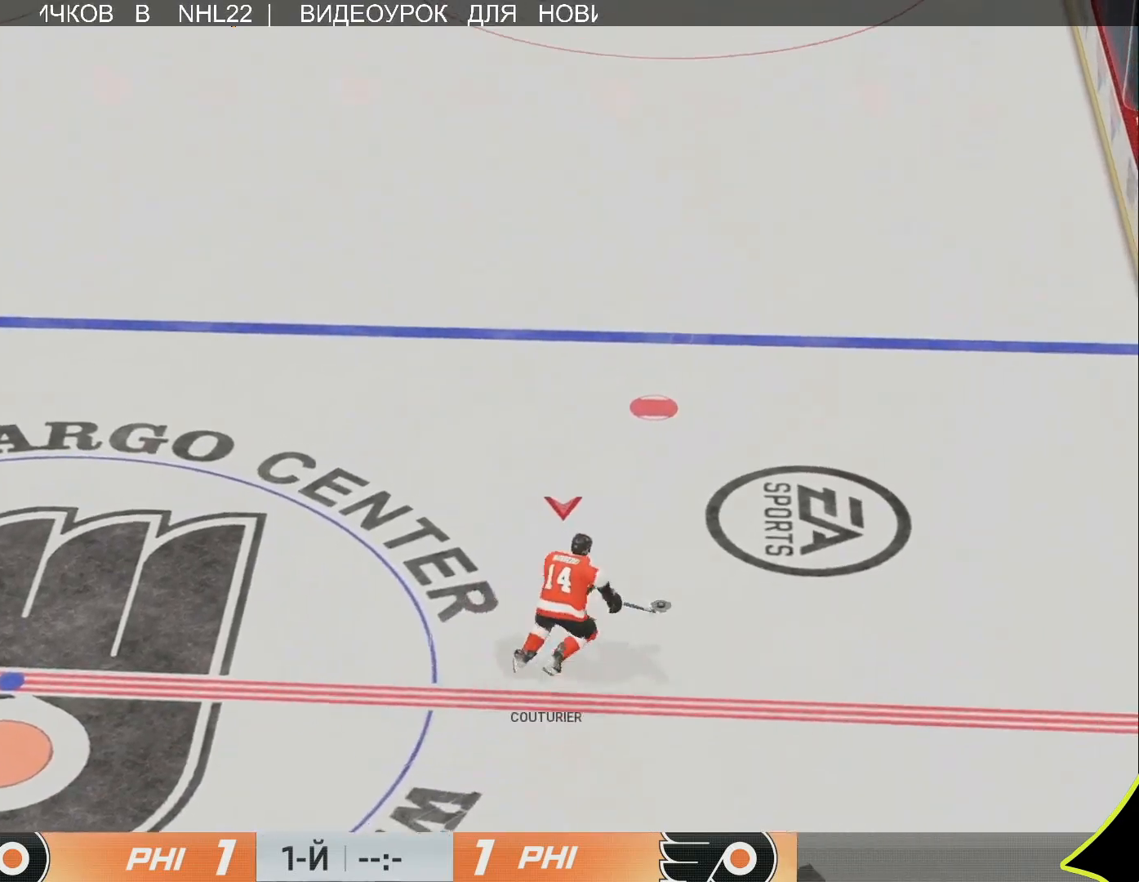
{"buttons": [], "left_stick": "up", "right_stick": "center", "events": []}
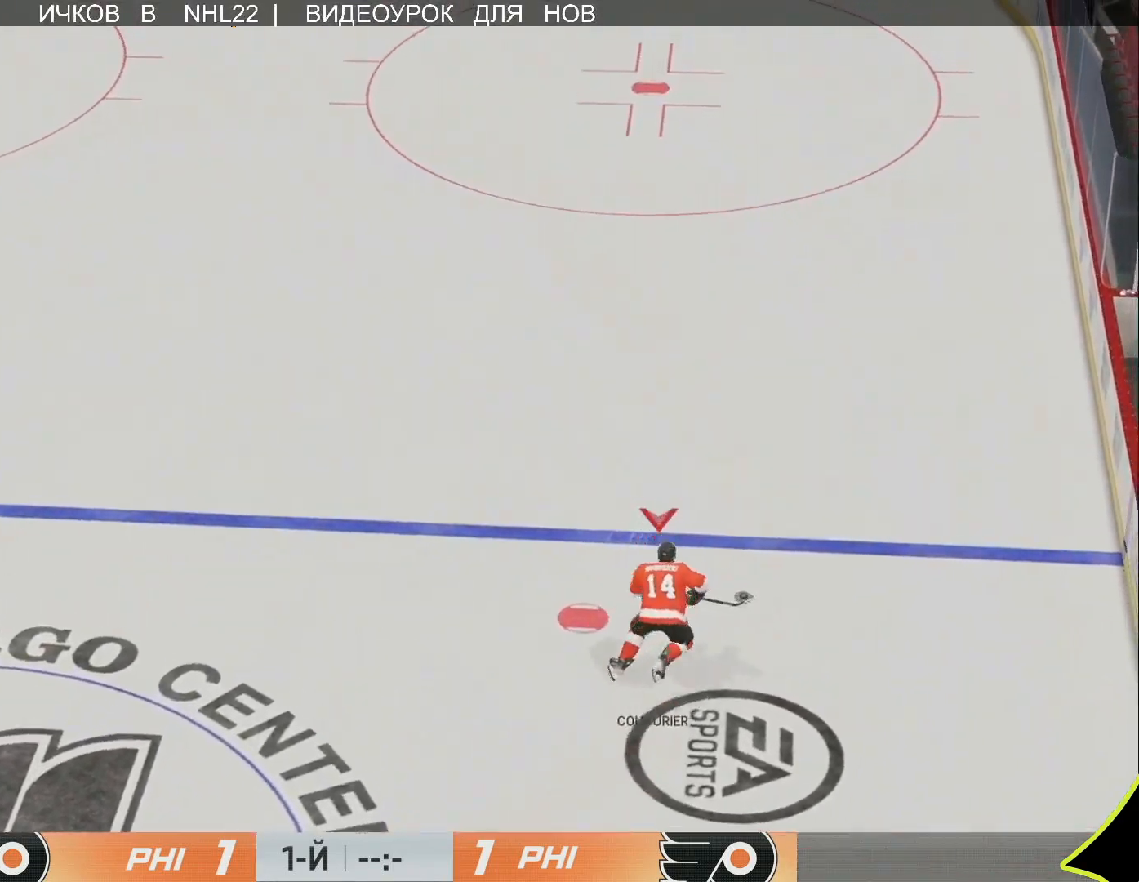
{"buttons": [], "left_stick": "up-left", "right_stick": "center", "events": [[133, "left_stick", "up-left"]]}
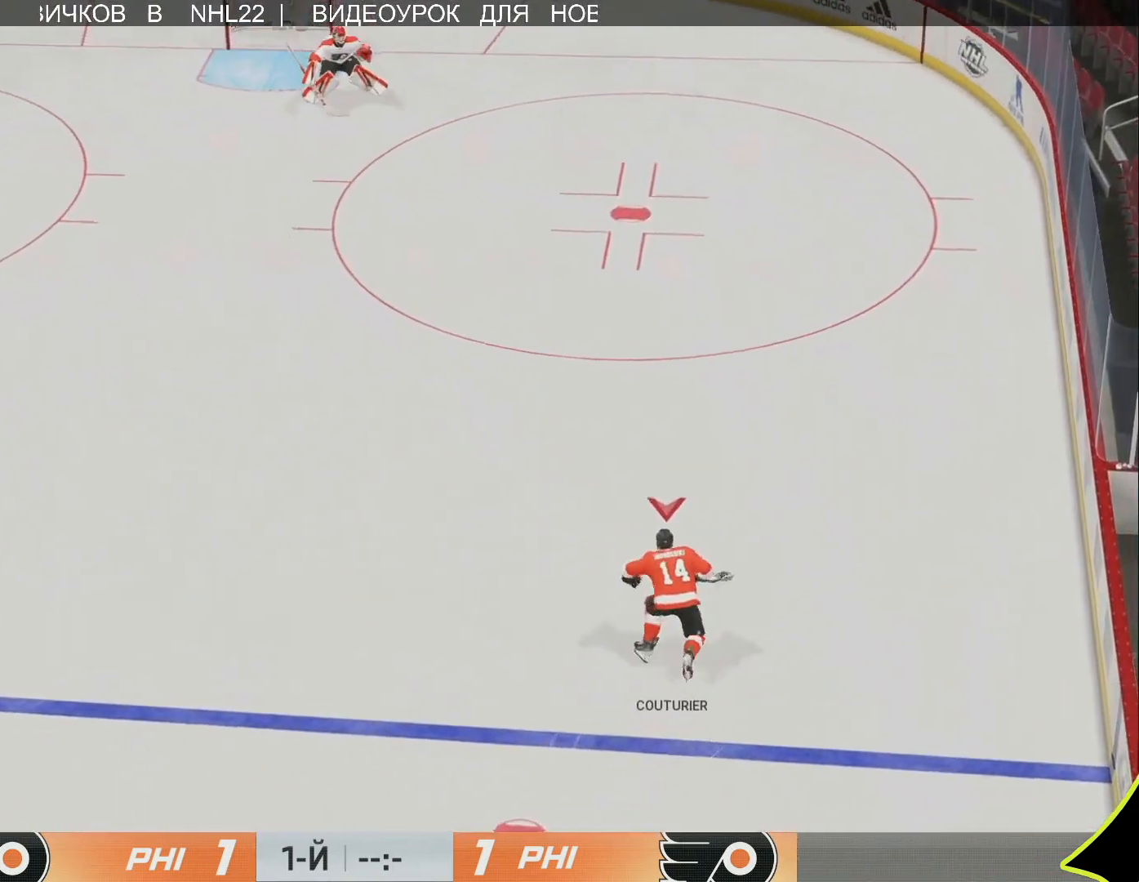
{"buttons": [], "left_stick": "up-left", "right_stick": "left", "events": [[400, "right_stick", "left"]]}
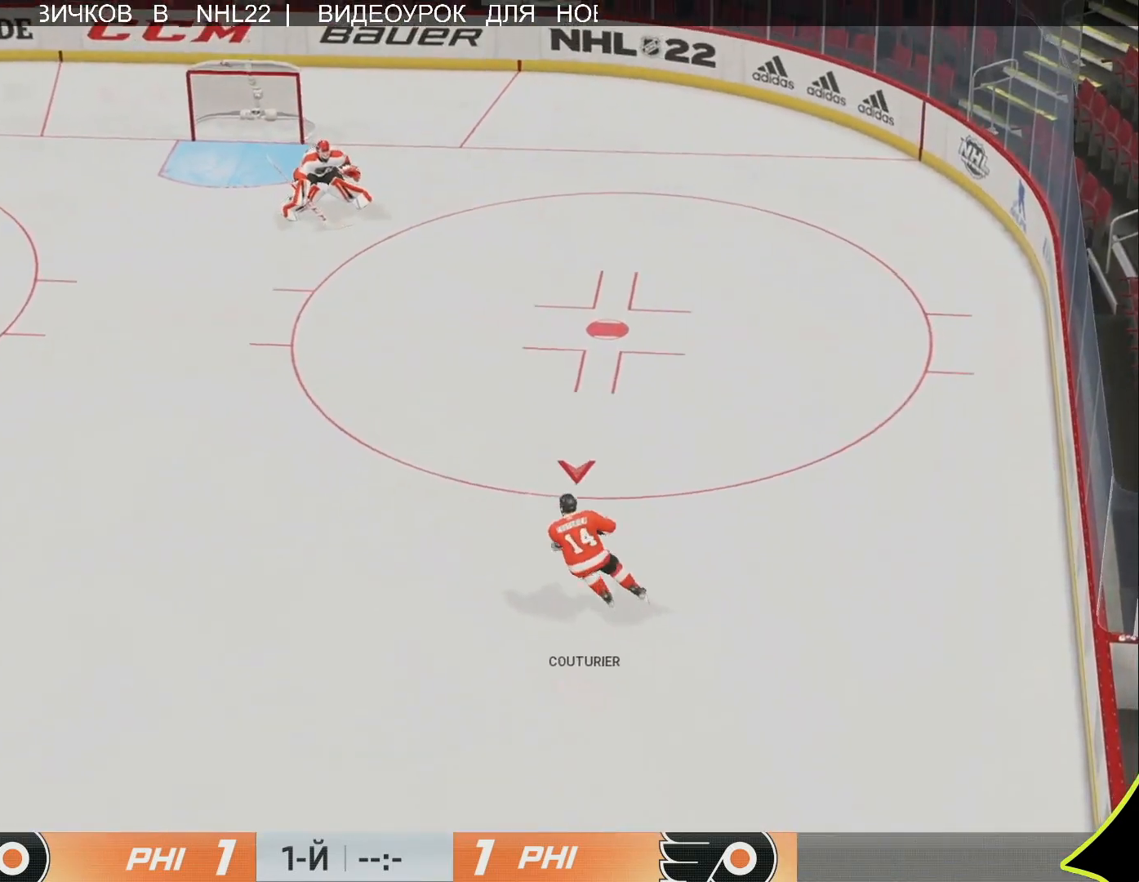
{"buttons": [], "left_stick": "up-left", "right_stick": "left", "events": [[400, "L3", "down"], [500, "L3", "up"]]}
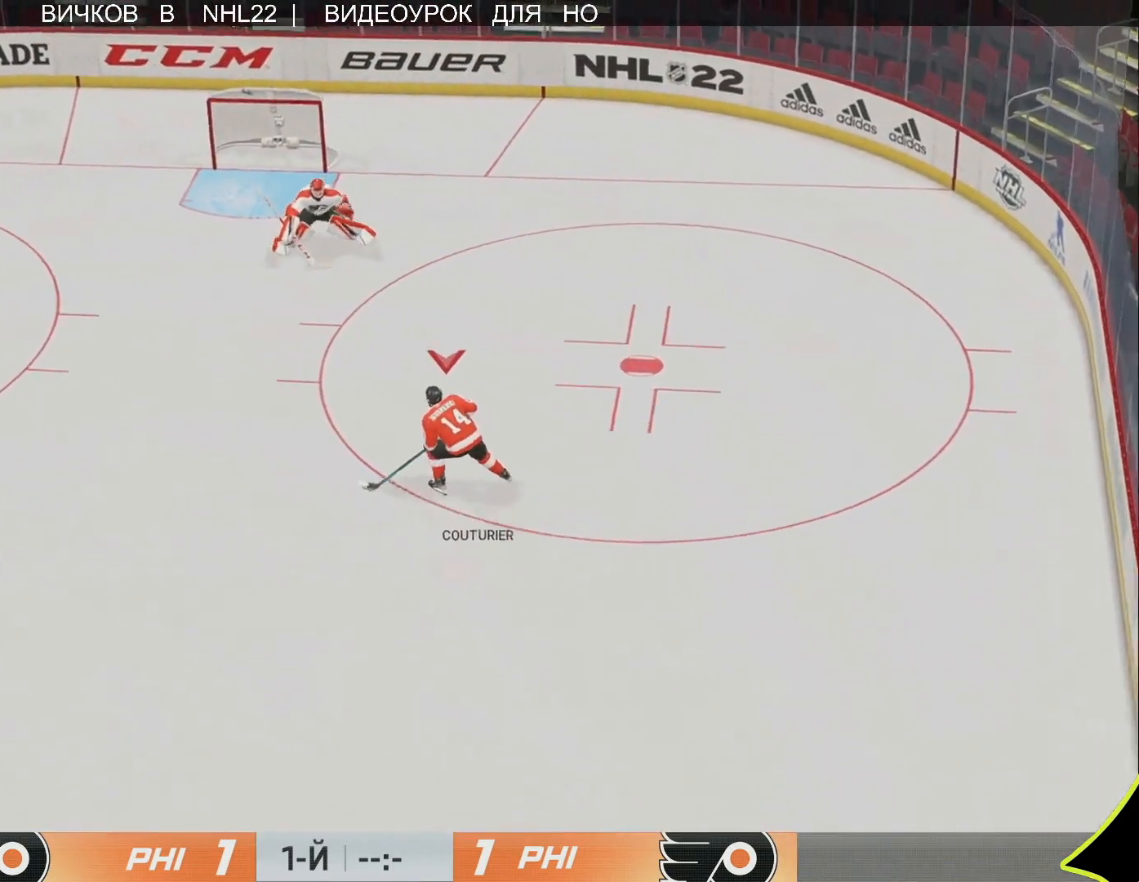
{"buttons": ["L3", "R3"], "left_stick": "up-right", "right_stick": "up", "events": [[167, "left_stick", "up-right"], [283, "L3", "down"], [383, "R3", "down"], [400, "right_stick", "up"]]}
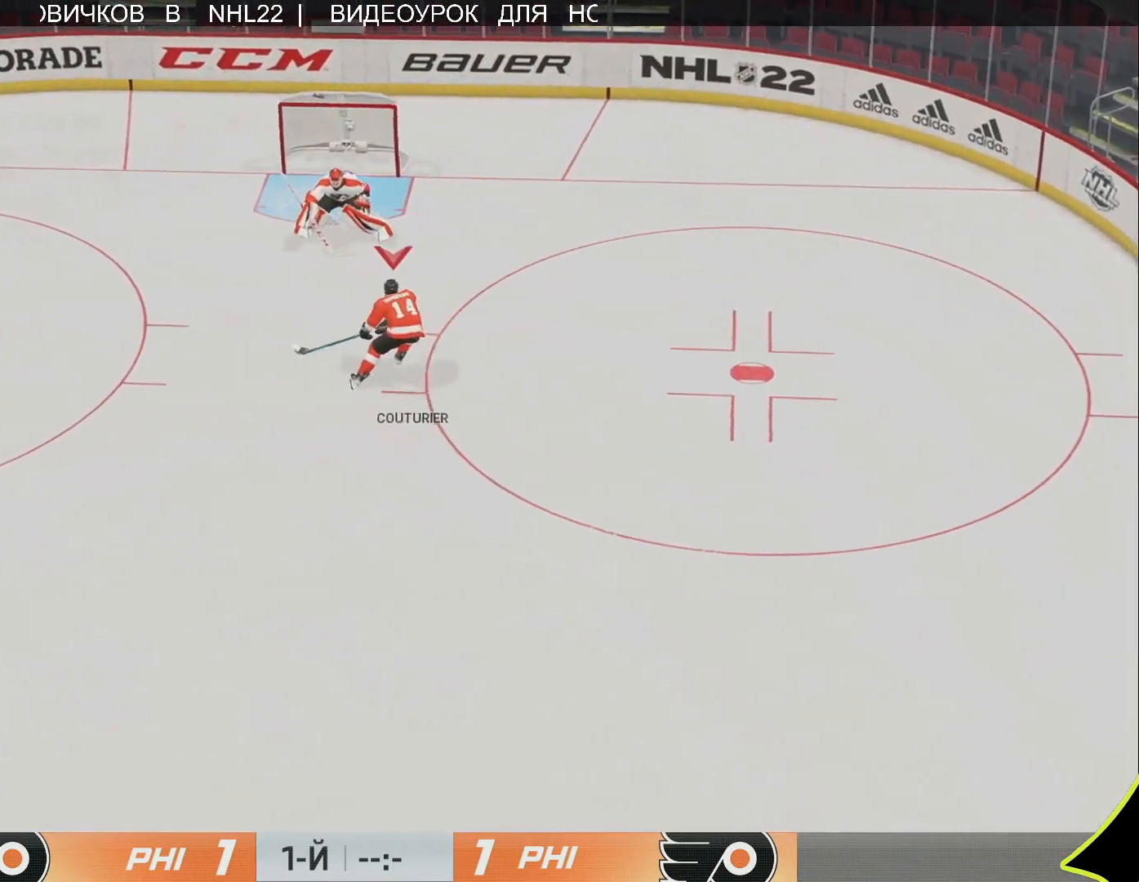
{"buttons": [], "left_stick": "center", "right_stick": "center", "events": [[17, "R3", "up"], [117, "L3", "up"], [117, "right_stick", "center"], [300, "left_stick", "center"]]}
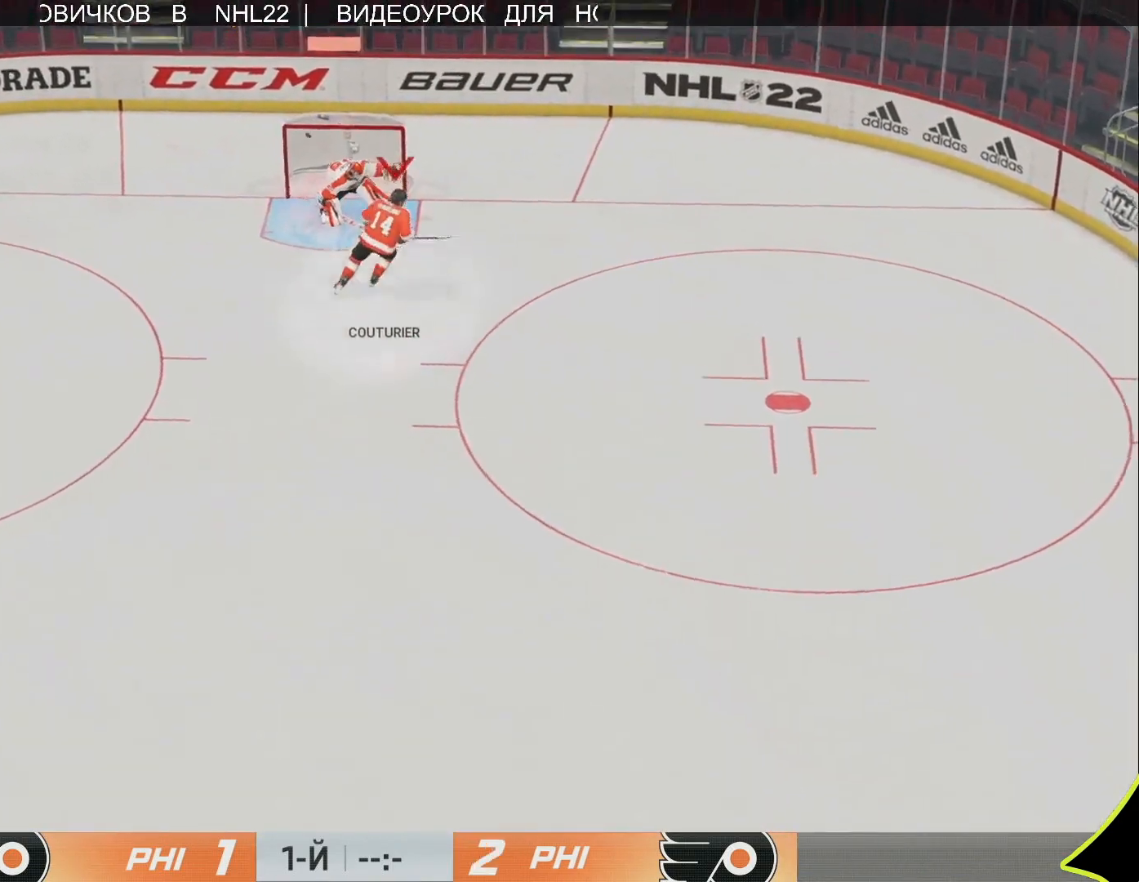
{"buttons": [], "left_stick": "center", "right_stick": "center", "events": []}
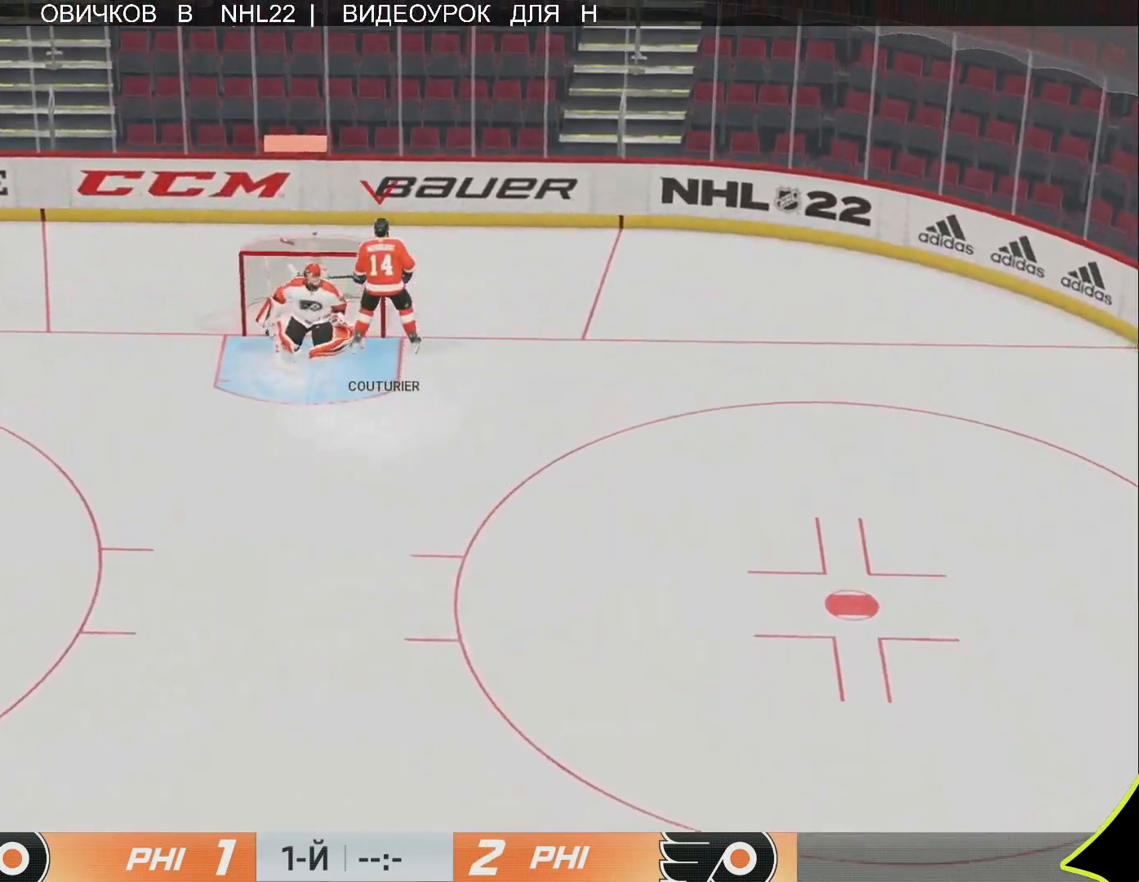
{"buttons": [], "left_stick": "center", "right_stick": "center", "events": []}
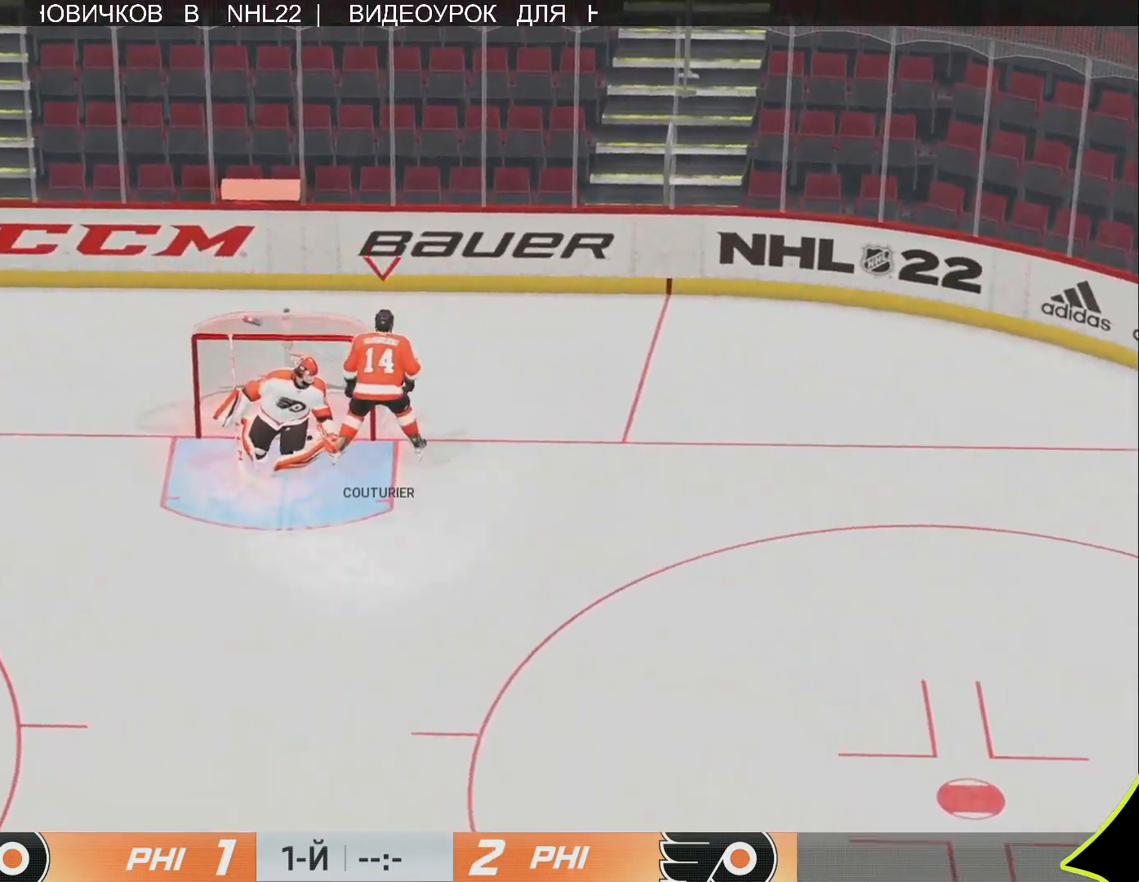
{"buttons": [], "left_stick": "center", "right_stick": "center", "events": []}
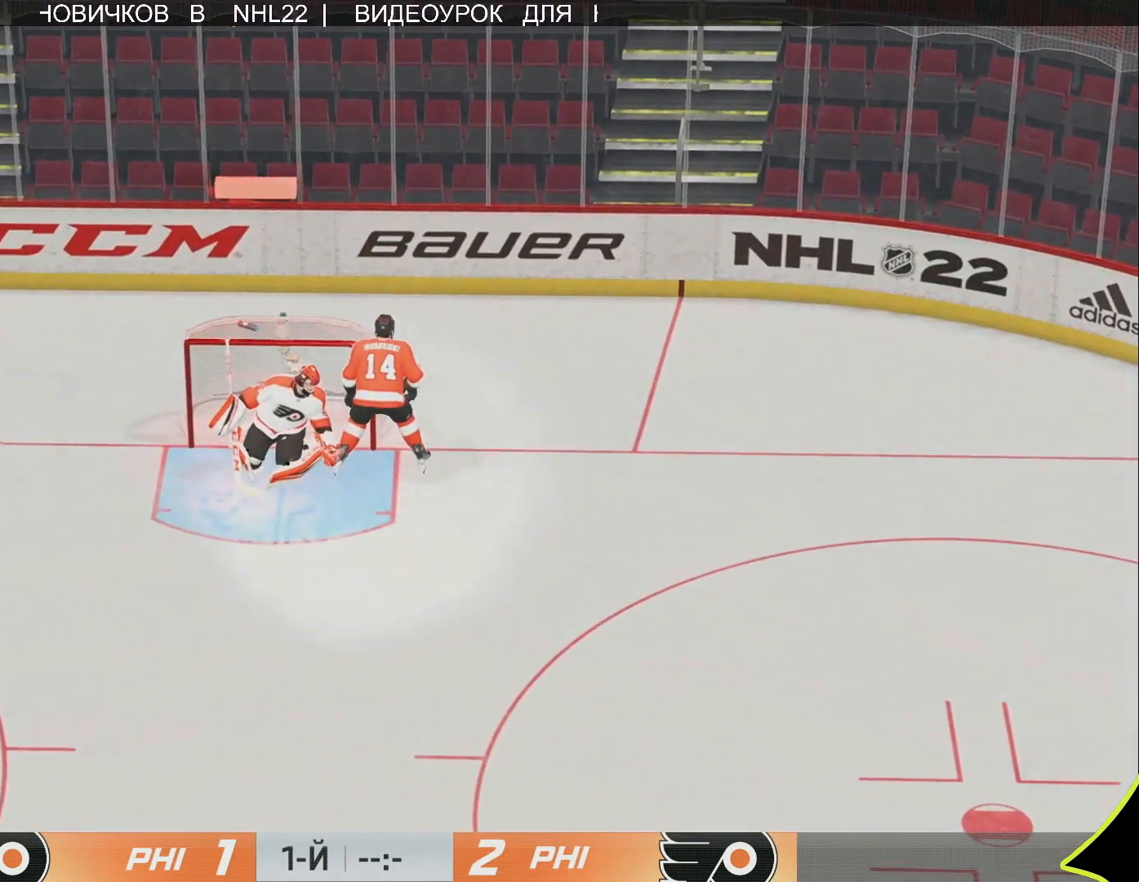
{"buttons": [], "left_stick": "center", "right_stick": "center", "events": []}
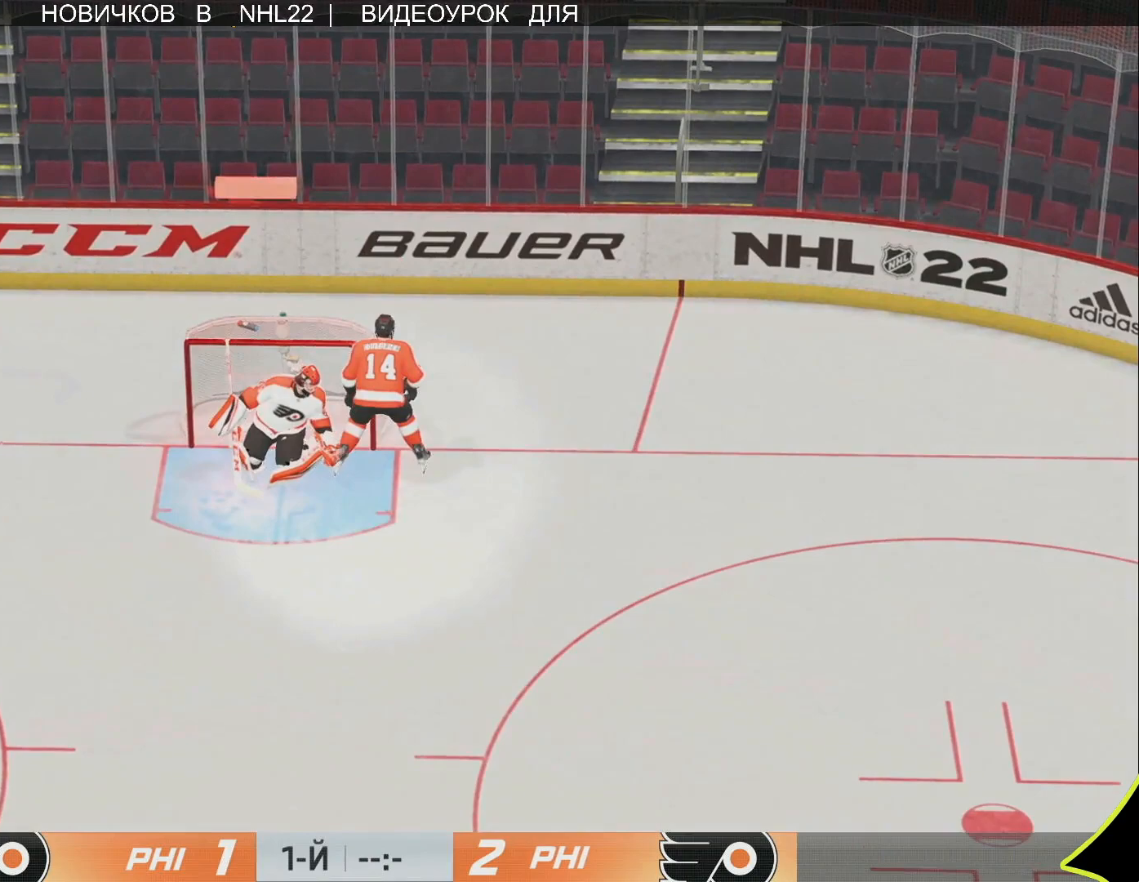
{"buttons": [], "left_stick": "up-right", "right_stick": "center", "events": [[33, "left_stick", "up-right"]]}
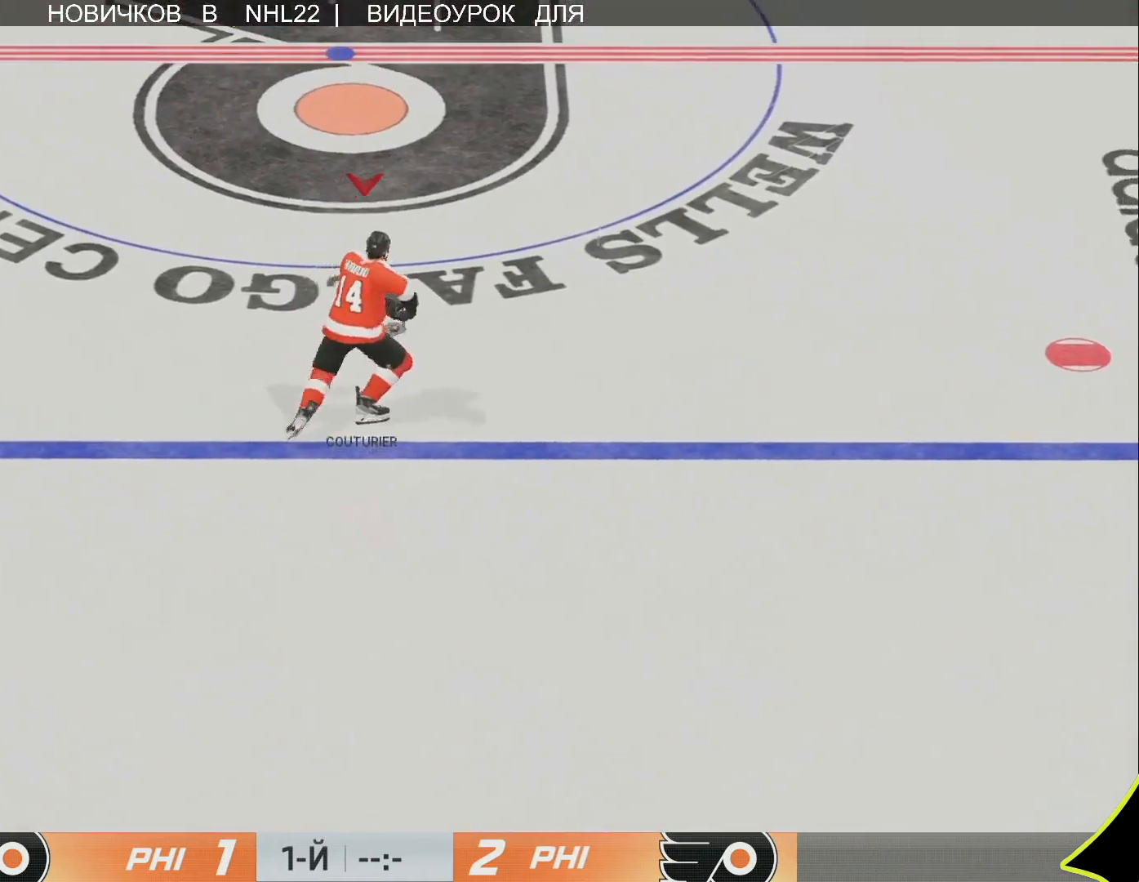
{"buttons": [], "left_stick": "up-right", "right_stick": "center", "events": []}
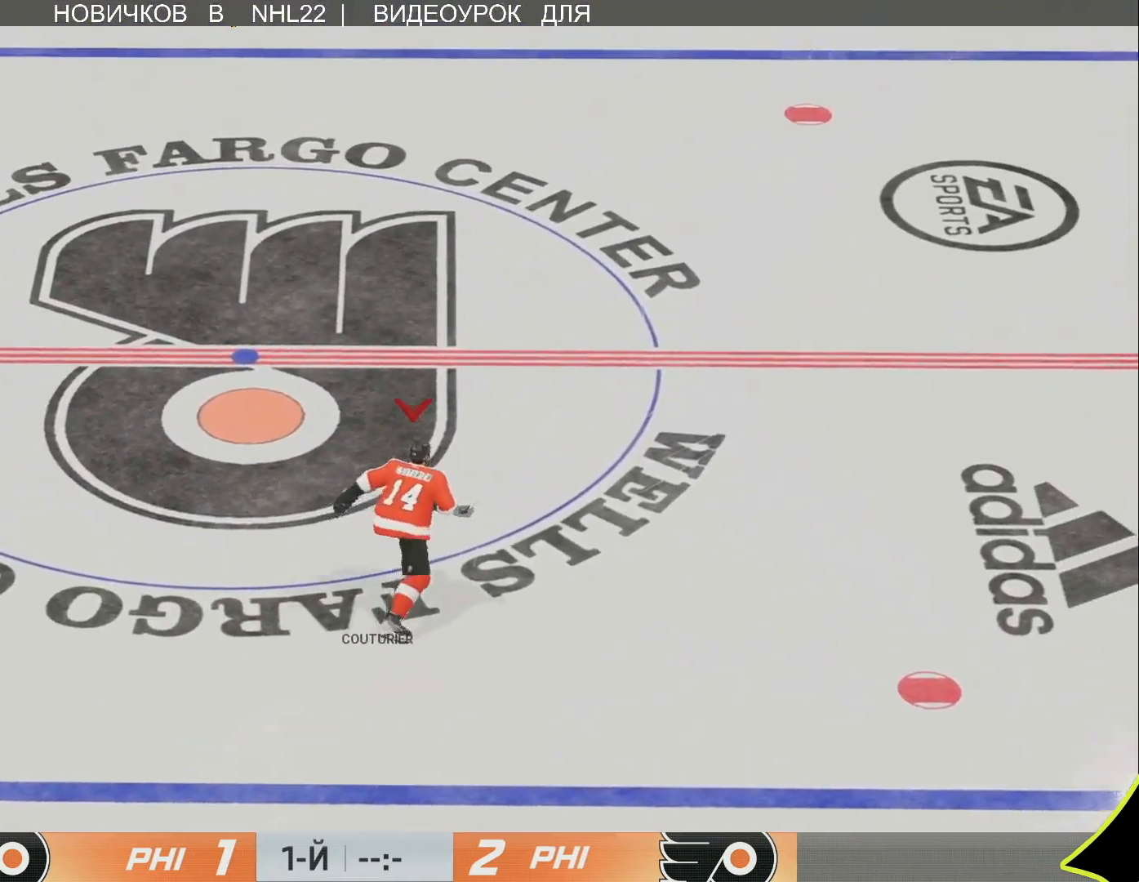
{"buttons": [], "left_stick": "up-right", "right_stick": "center", "events": []}
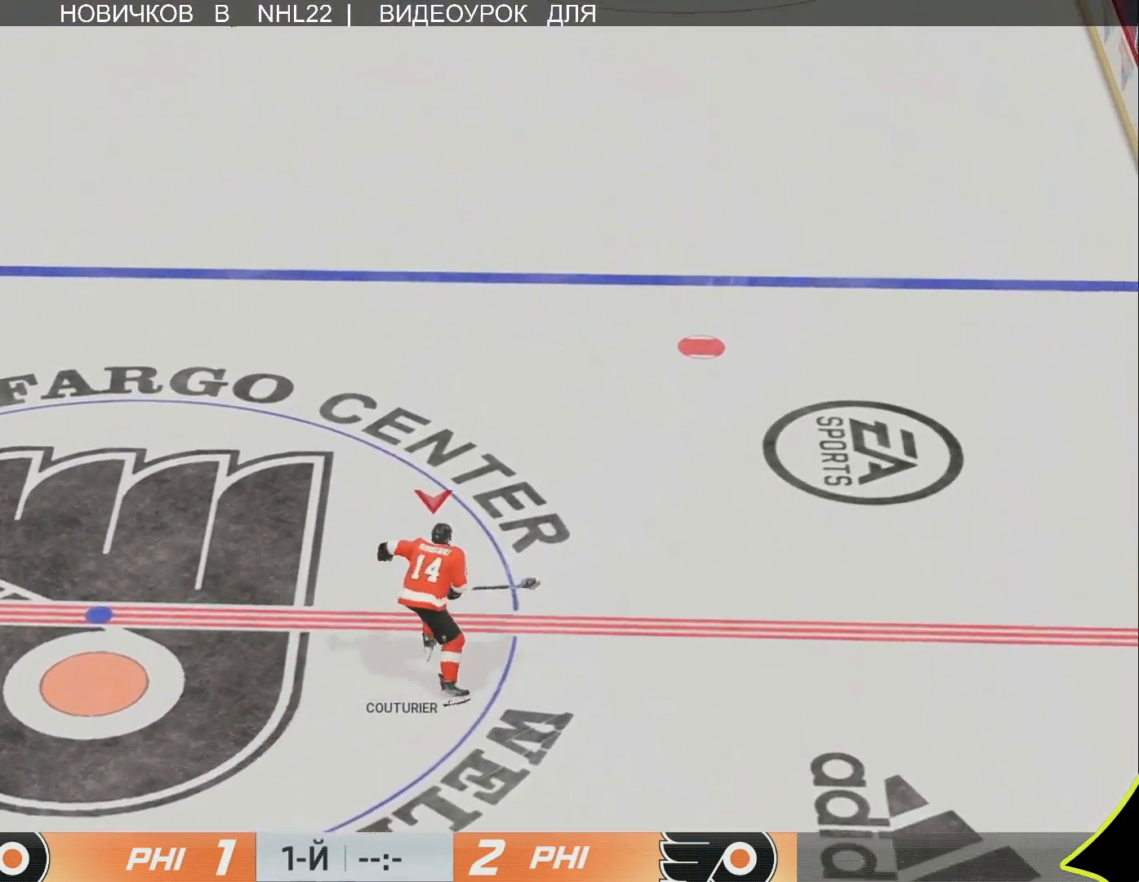
{"buttons": [], "left_stick": "up", "right_stick": "center", "events": [[267, "left_stick", "up"]]}
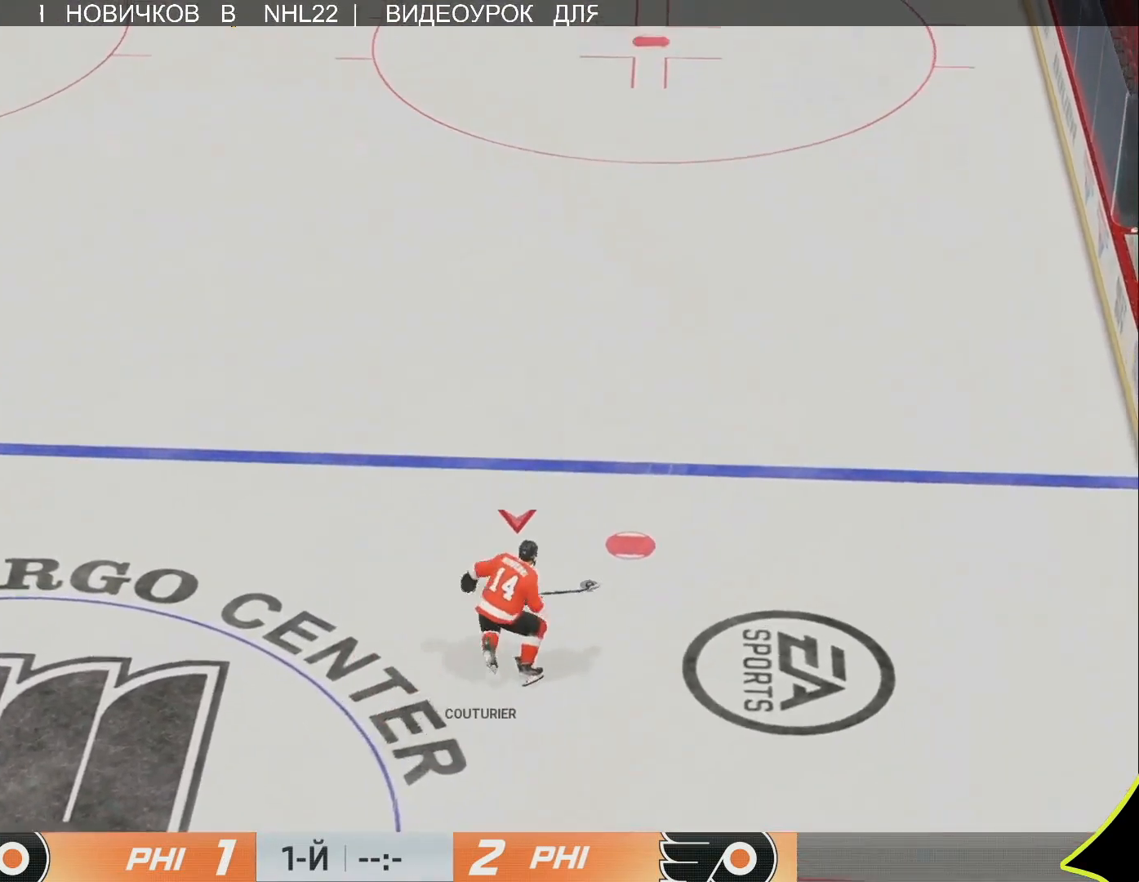
{"buttons": [], "left_stick": "up-left", "right_stick": "center", "events": [[367, "left_stick", "up-left"]]}
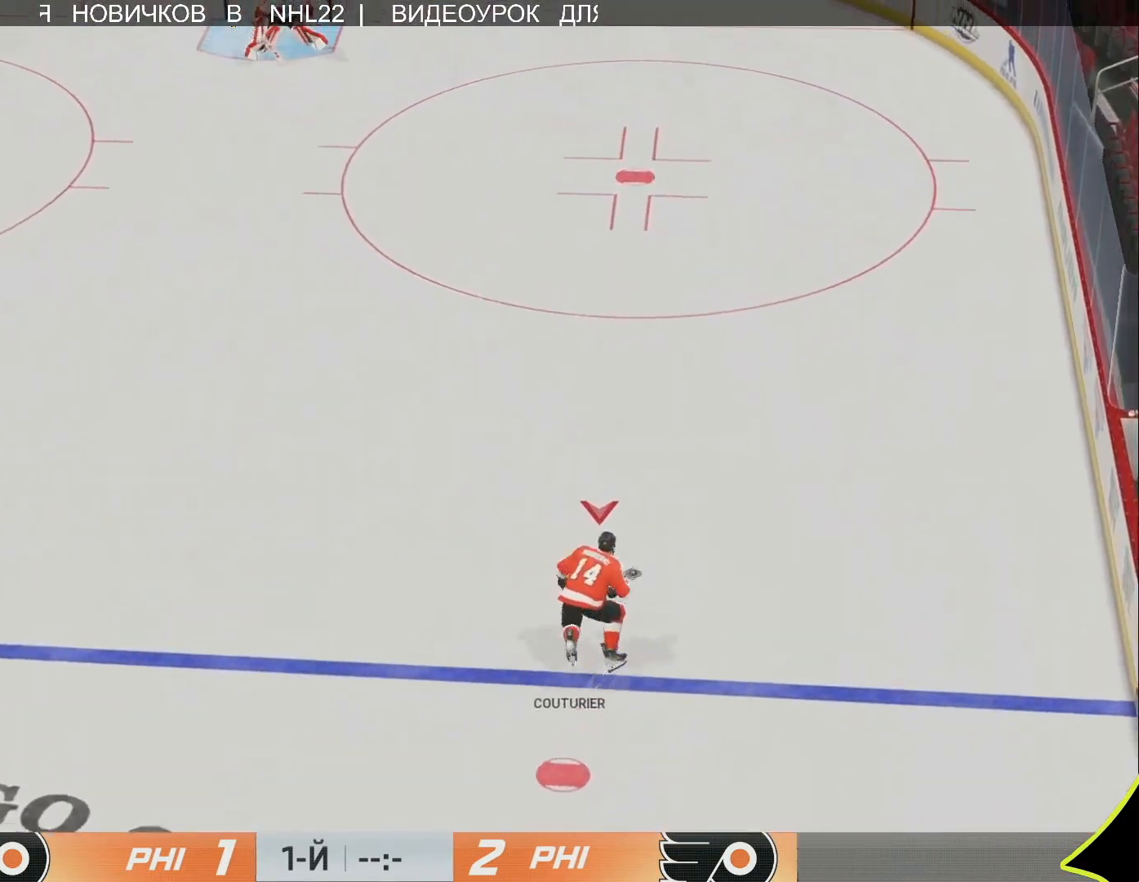
{"buttons": [], "left_stick": "up-left", "right_stick": "left", "events": [[467, "right_stick", "left"]]}
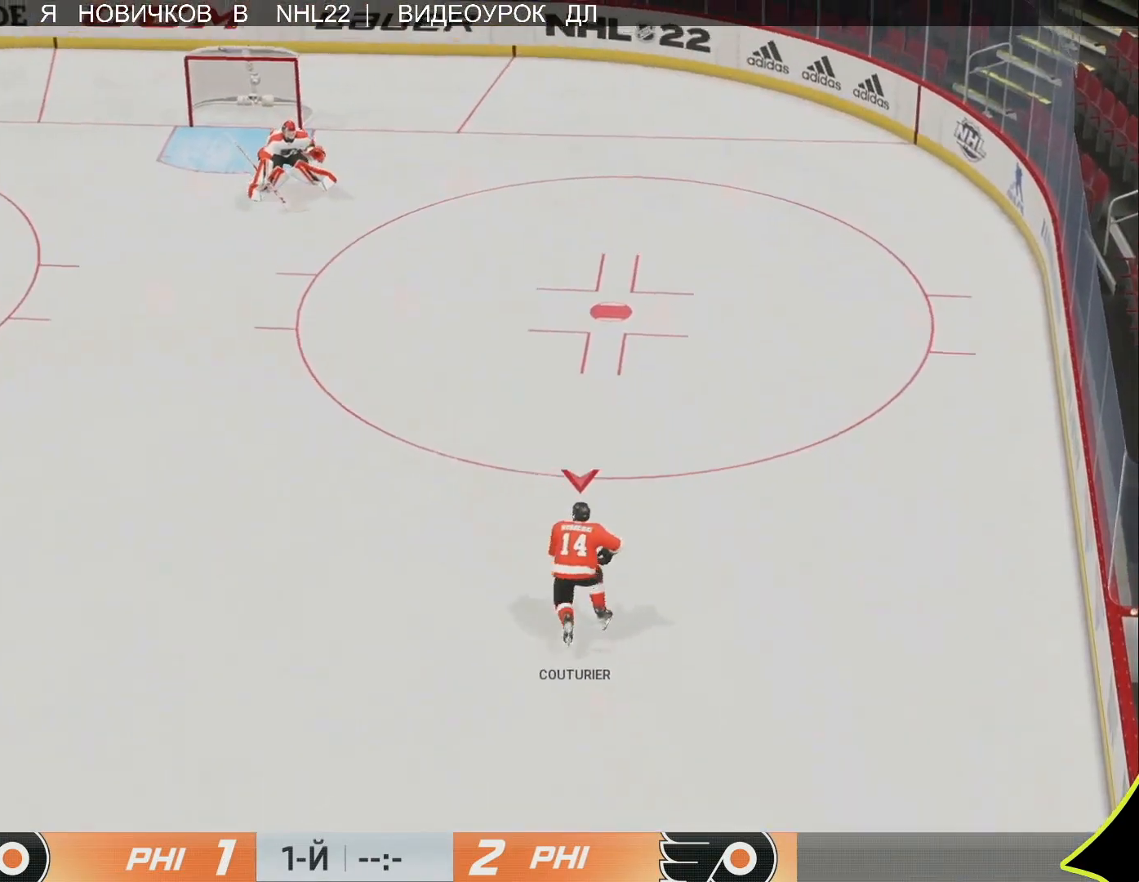
{"buttons": [], "left_stick": "up-left", "right_stick": "left", "events": []}
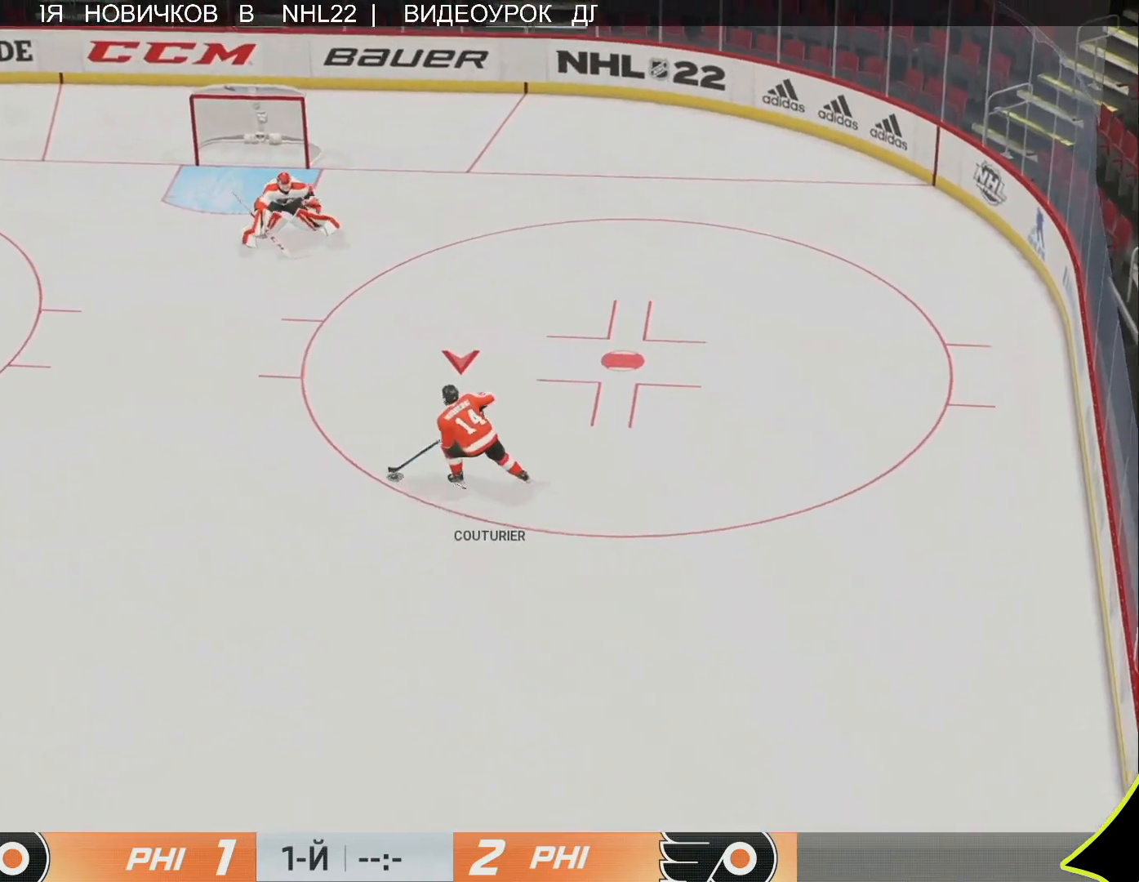
{"buttons": [], "left_stick": "up-right", "right_stick": "center", "events": [[167, "left_stick", "up-right"], [250, "R3", "down"], [250, "right_stick", "up"], [267, "L3", "down"], [350, "L3", "up"], [383, "R3", "up"], [467, "right_stick", "center"]]}
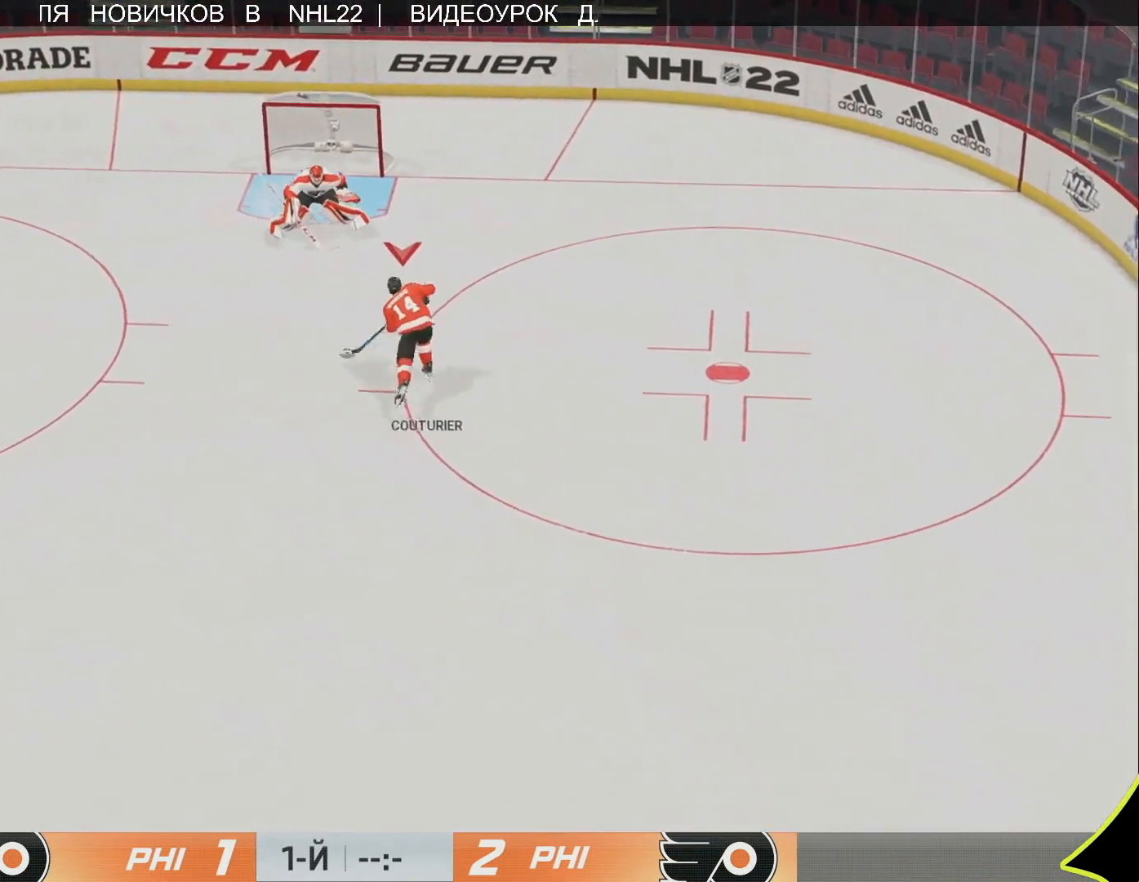
{"buttons": [], "left_stick": "center", "right_stick": "center", "events": [[33, "left_stick", "center"]]}
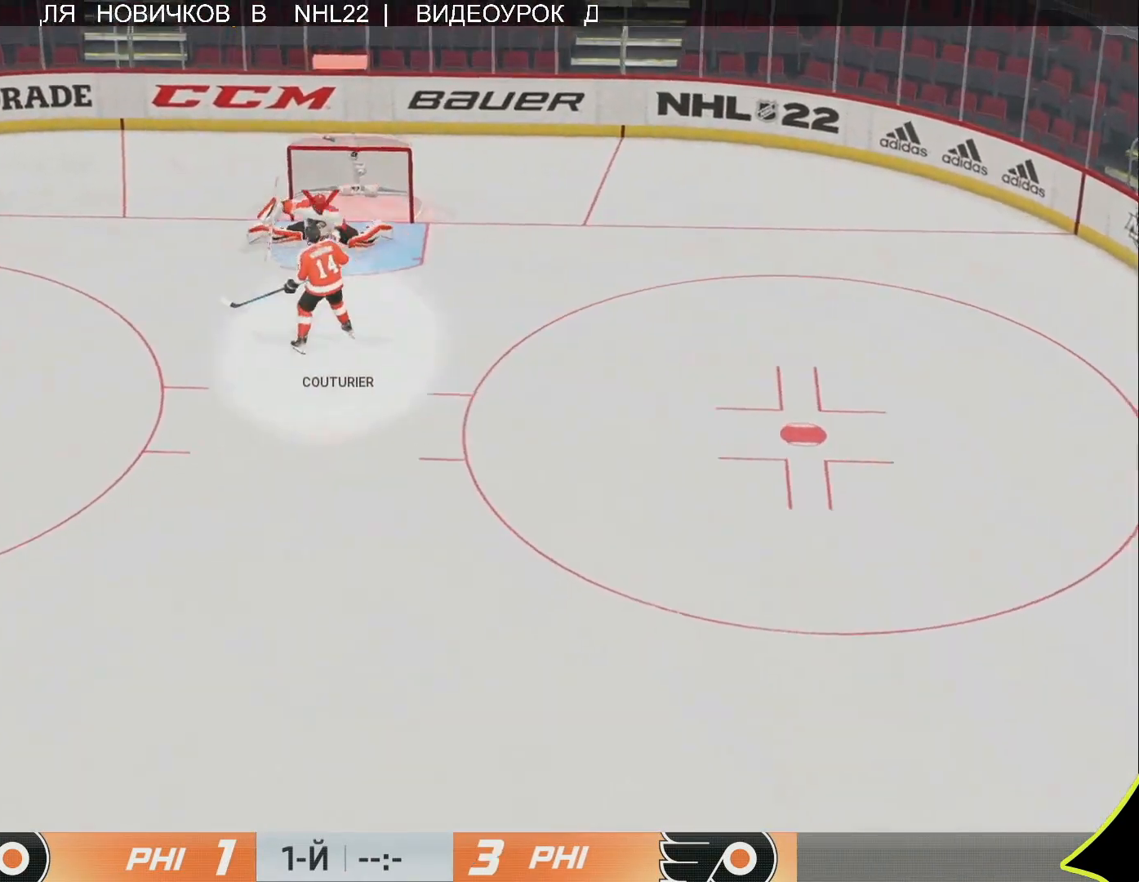
{"buttons": [], "left_stick": "center", "right_stick": "center", "events": []}
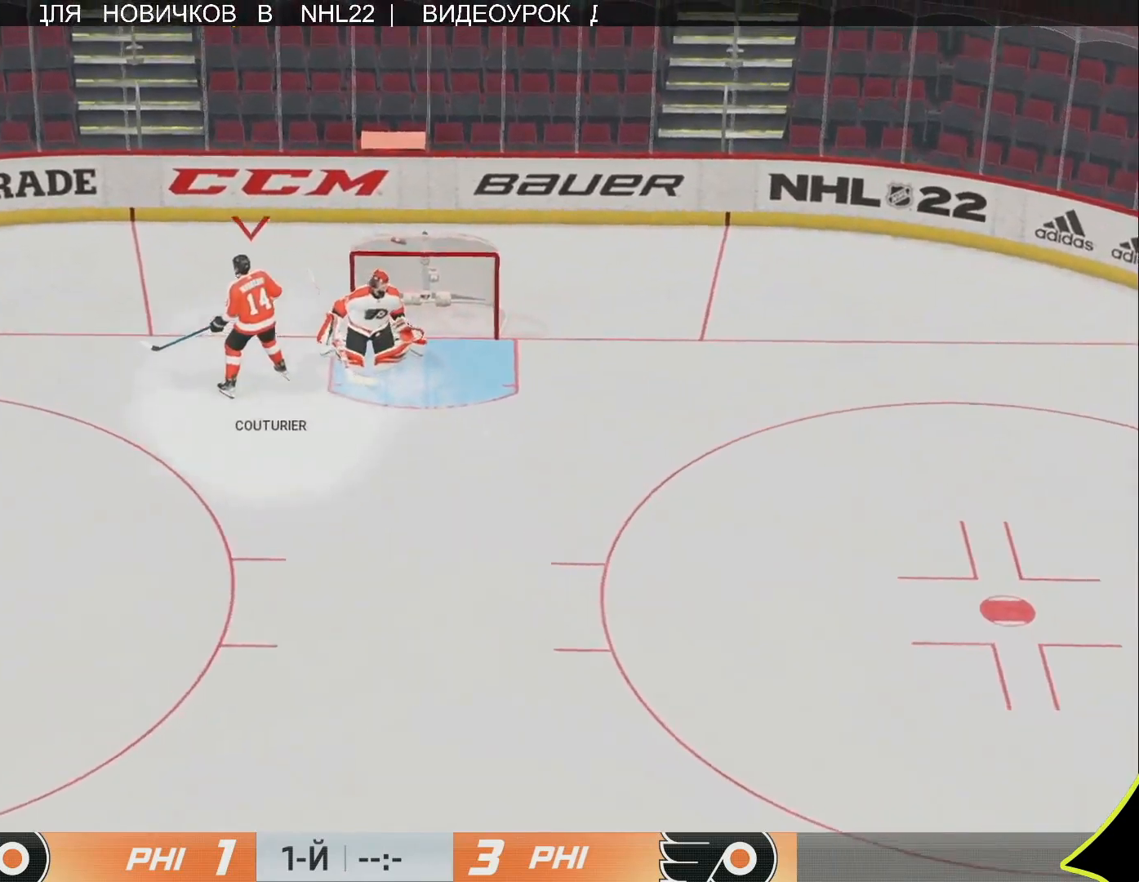
{"buttons": [], "left_stick": "center", "right_stick": "center", "events": []}
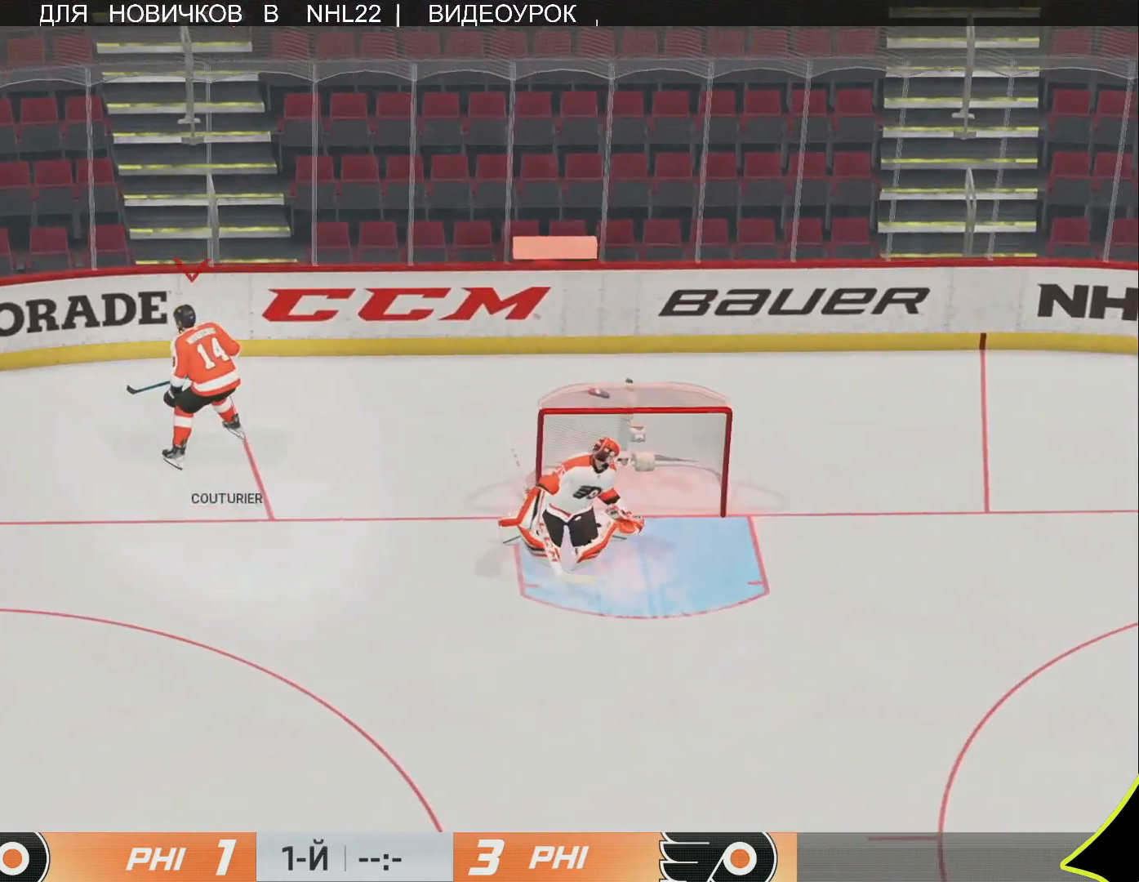
{"buttons": [], "left_stick": "center", "right_stick": "center", "events": []}
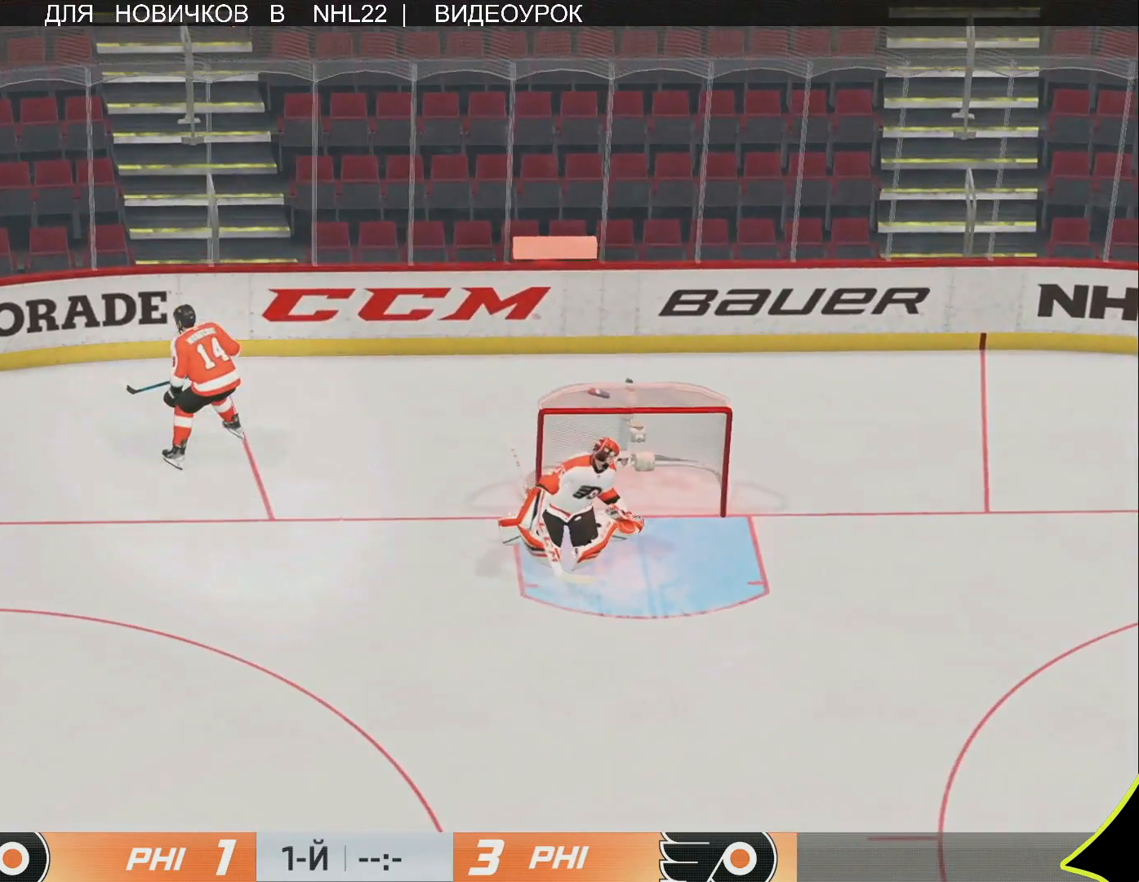
{"buttons": [], "left_stick": "center", "right_stick": "center", "events": []}
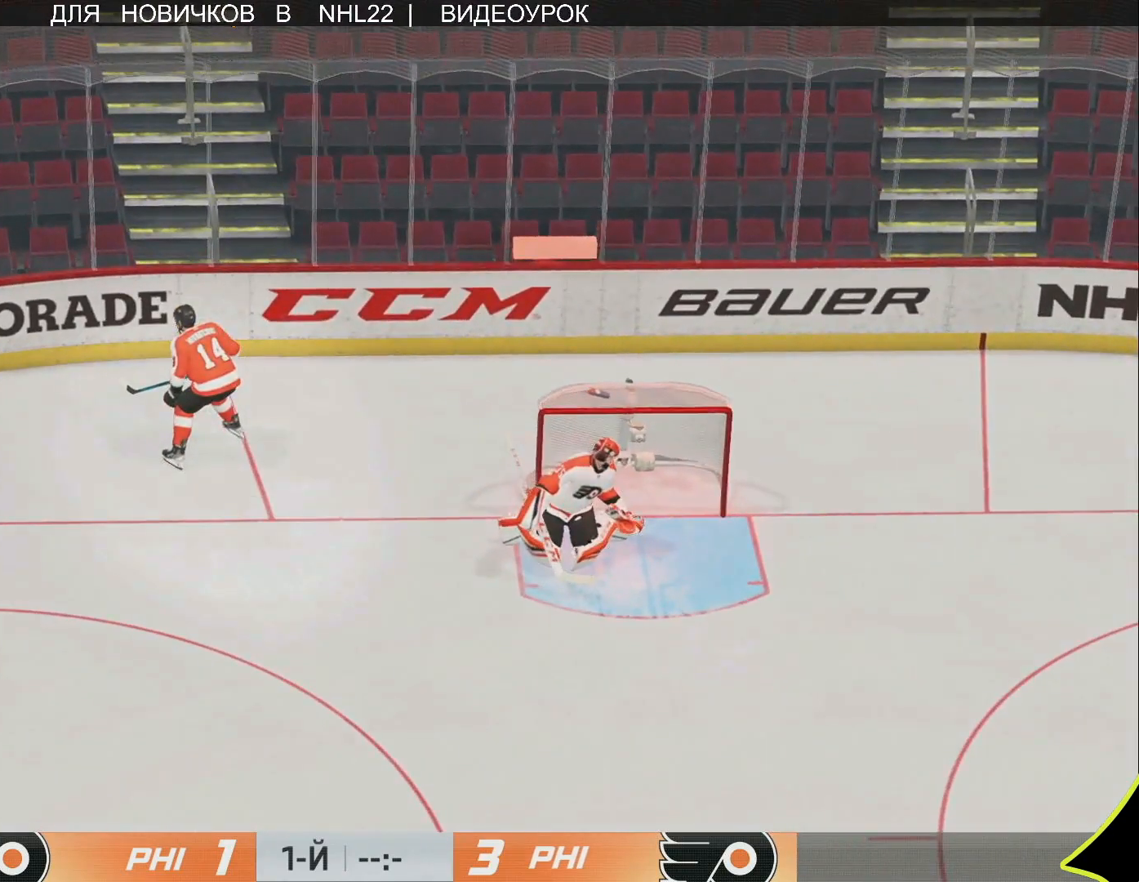
{"buttons": [], "left_stick": "center", "right_stick": "center", "events": []}
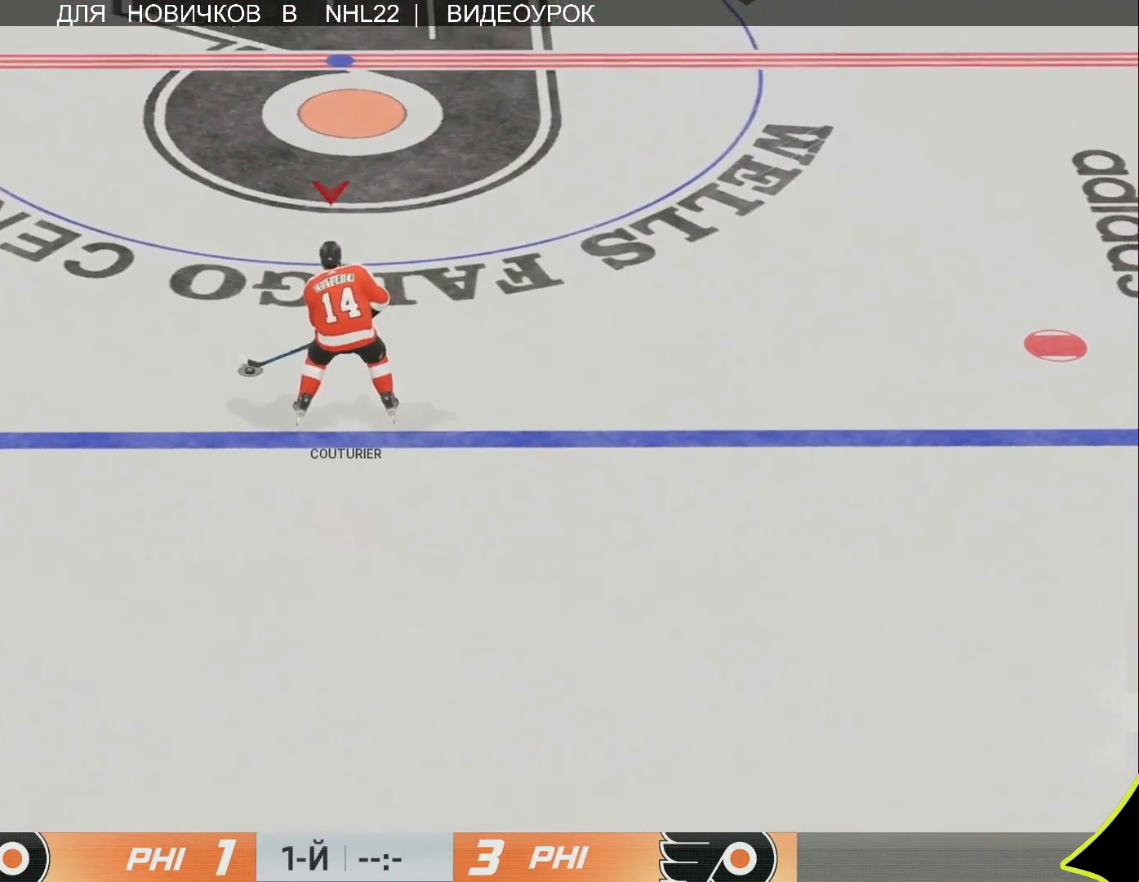
{"buttons": ["START"], "left_stick": "center", "right_stick": "center", "events": [[267, "START", "down"]]}
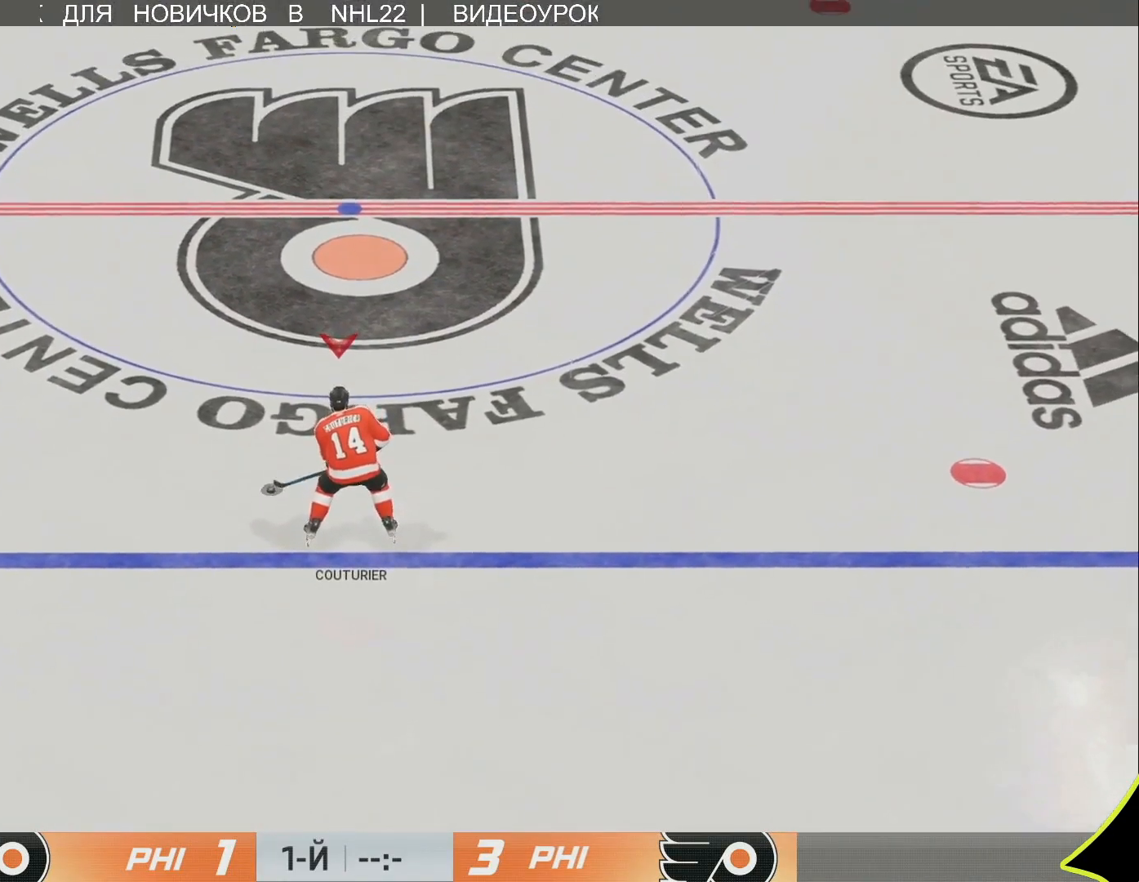
{"buttons": [], "left_stick": "center", "right_stick": "center", "events": [[17, "START", "up"]]}
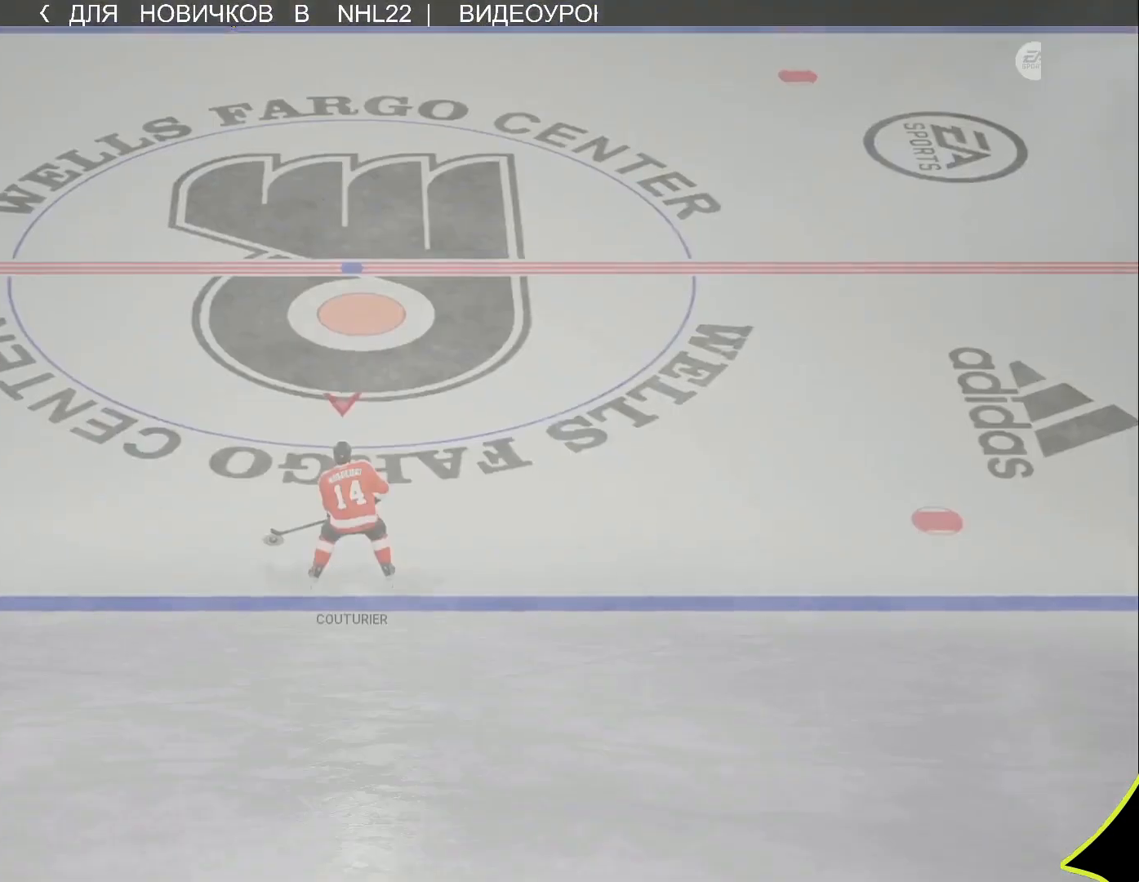
{"buttons": [], "left_stick": "center", "right_stick": "center", "events": []}
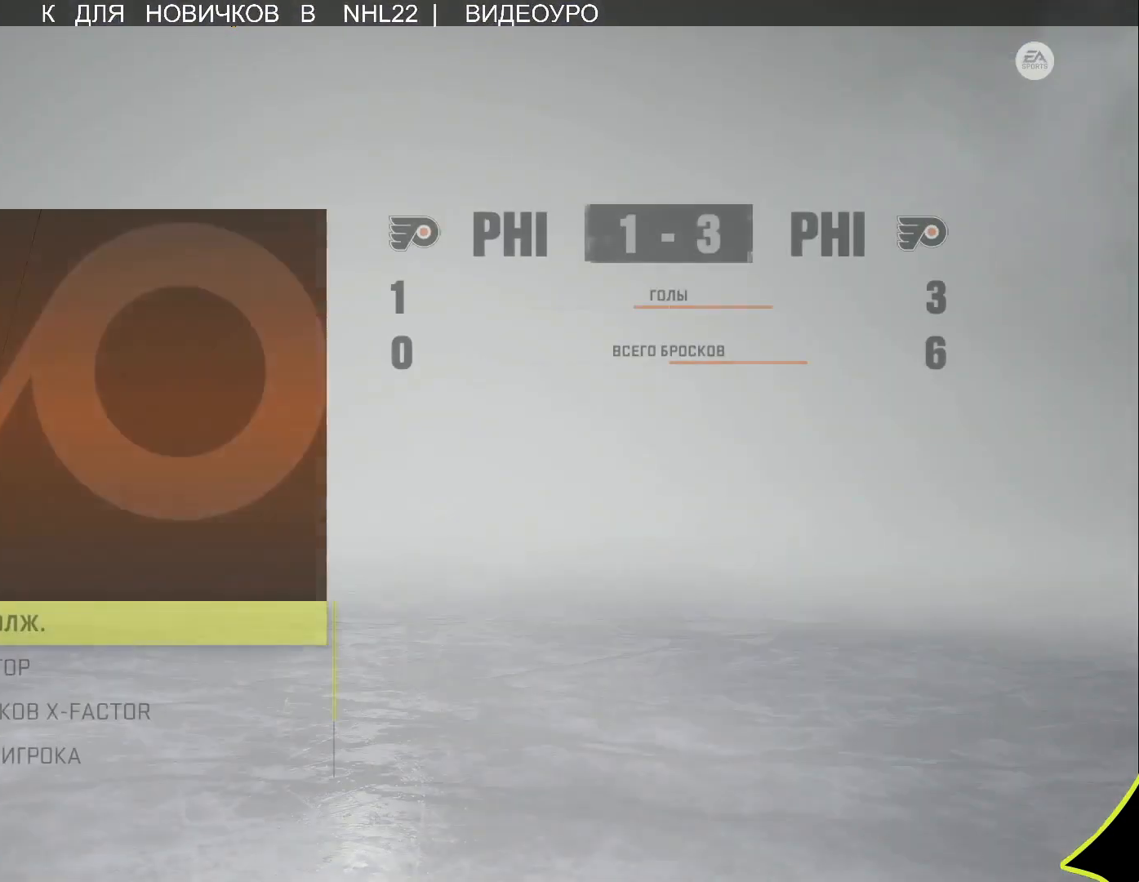
{"buttons": [], "left_stick": "center", "right_stick": "center", "events": [[367, "DPAD_DOWN", "down"], [467, "DPAD_DOWN", "up"]]}
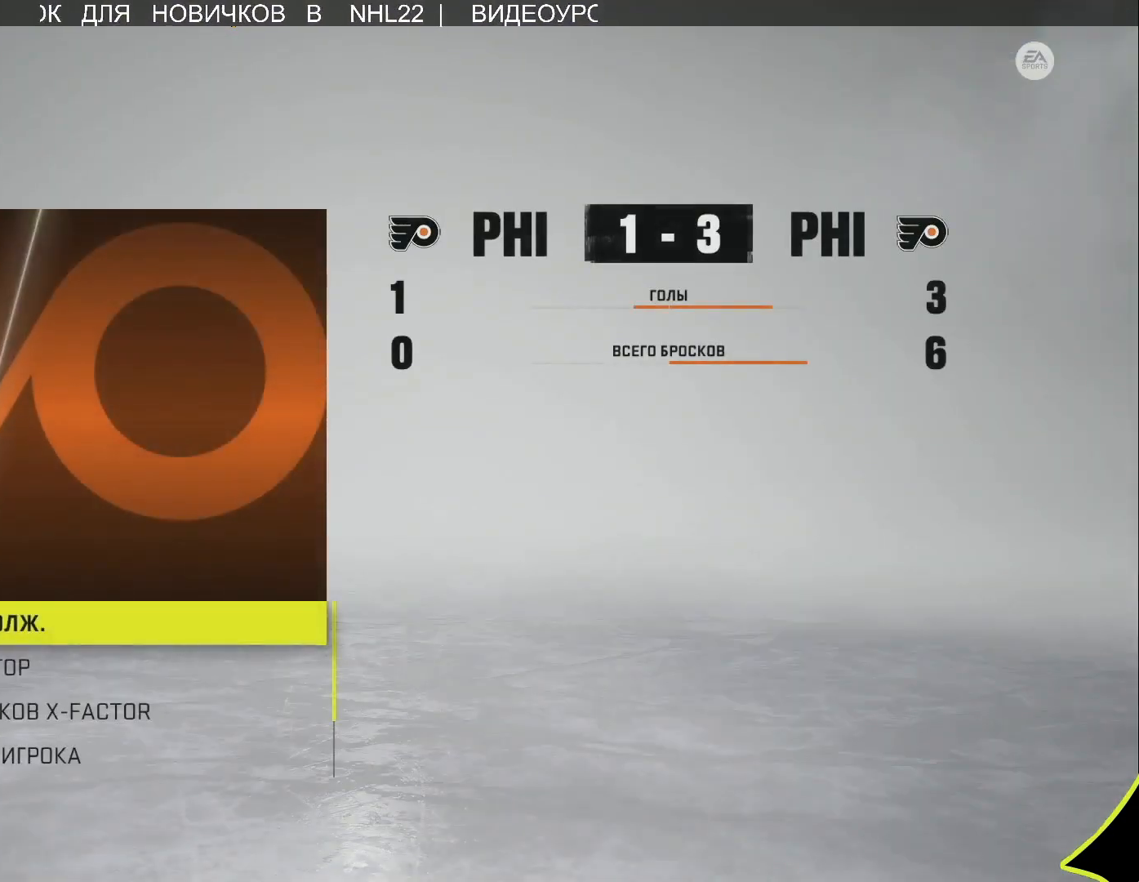
{"buttons": [], "left_stick": "center", "right_stick": "center", "events": [[200, "CROSS", "down"], [367, "CROSS", "up"]]}
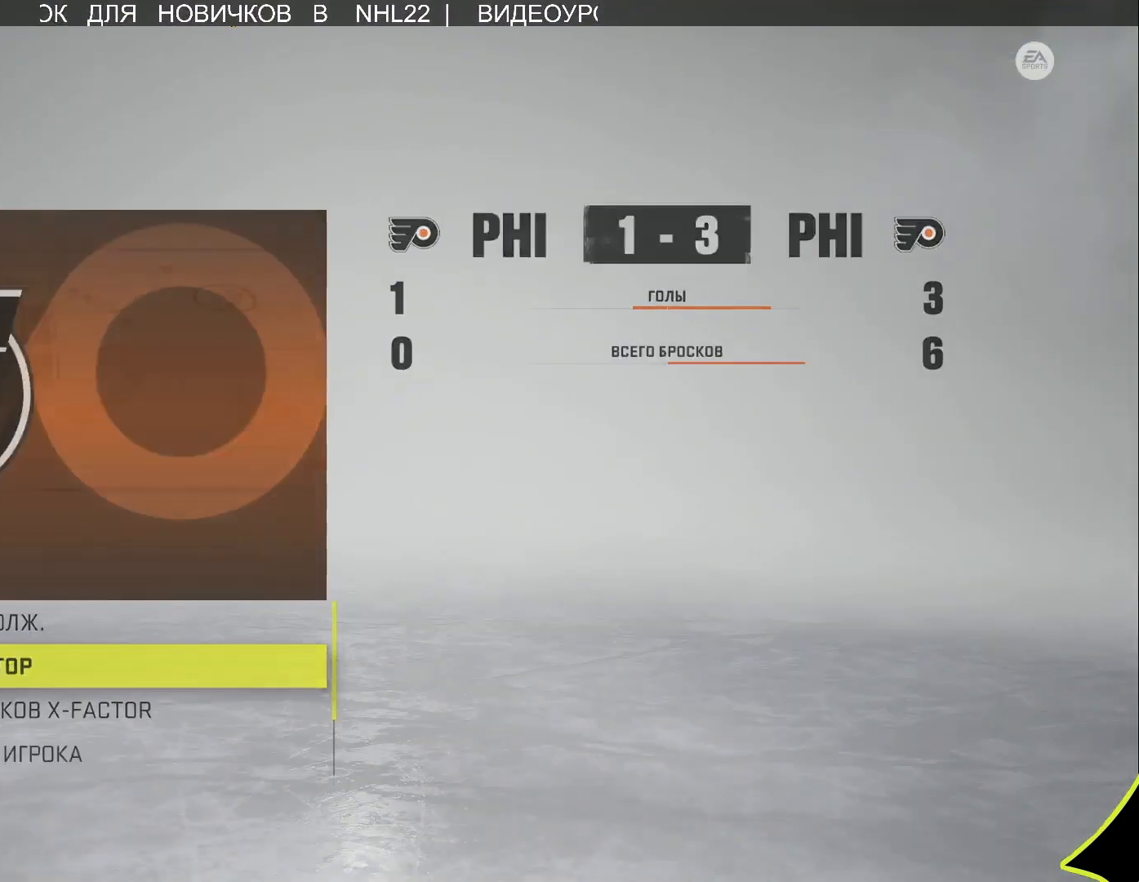
{"buttons": [], "left_stick": "center", "right_stick": "center", "events": []}